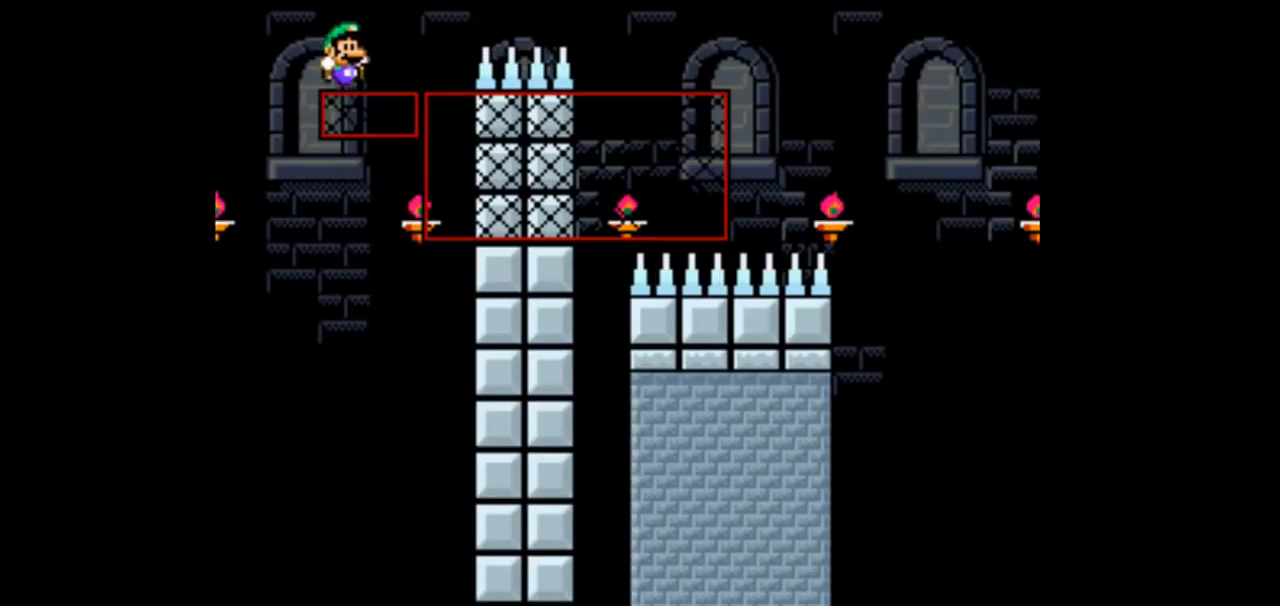
Gameplay with a controller (Nintendo layout); each line is a JSON object with the inputs held at the frame after it. "events" lists button and stick changes between this image and that frame as [ms after this image, input, new state], when the widget could be followed in between. Not read: DPAD_DOWN DPAD_UP L1 L3 R3.
{"buttons": ["Y"], "events": []}
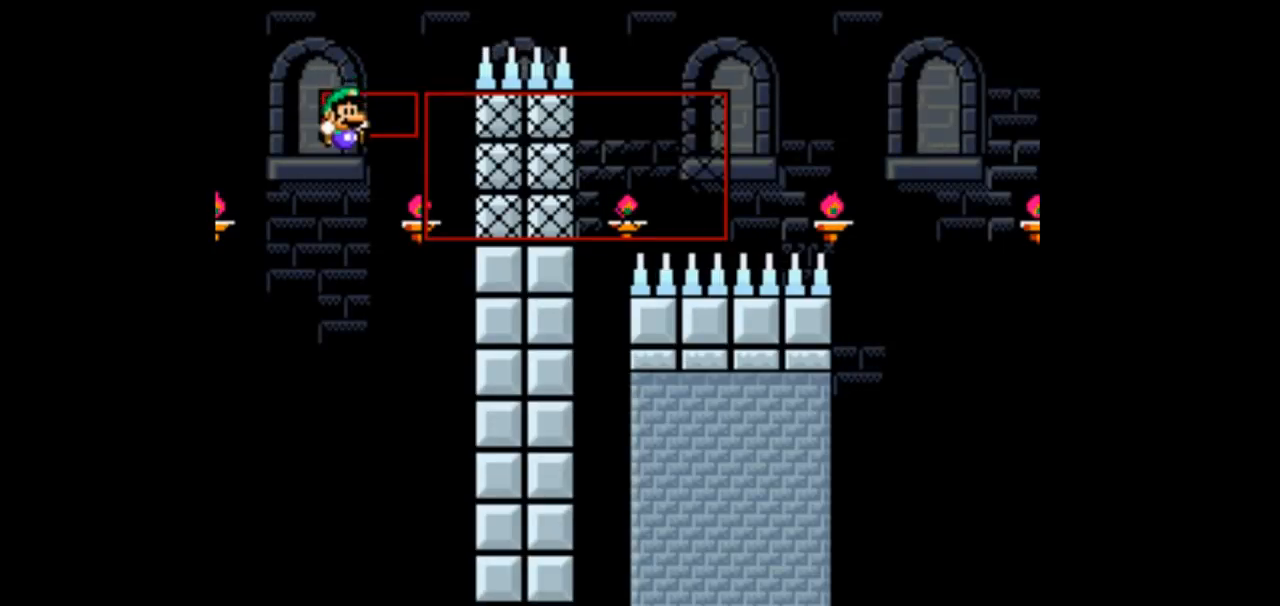
{"buttons": ["B", "Y"], "events": [[300, "B", "down"]]}
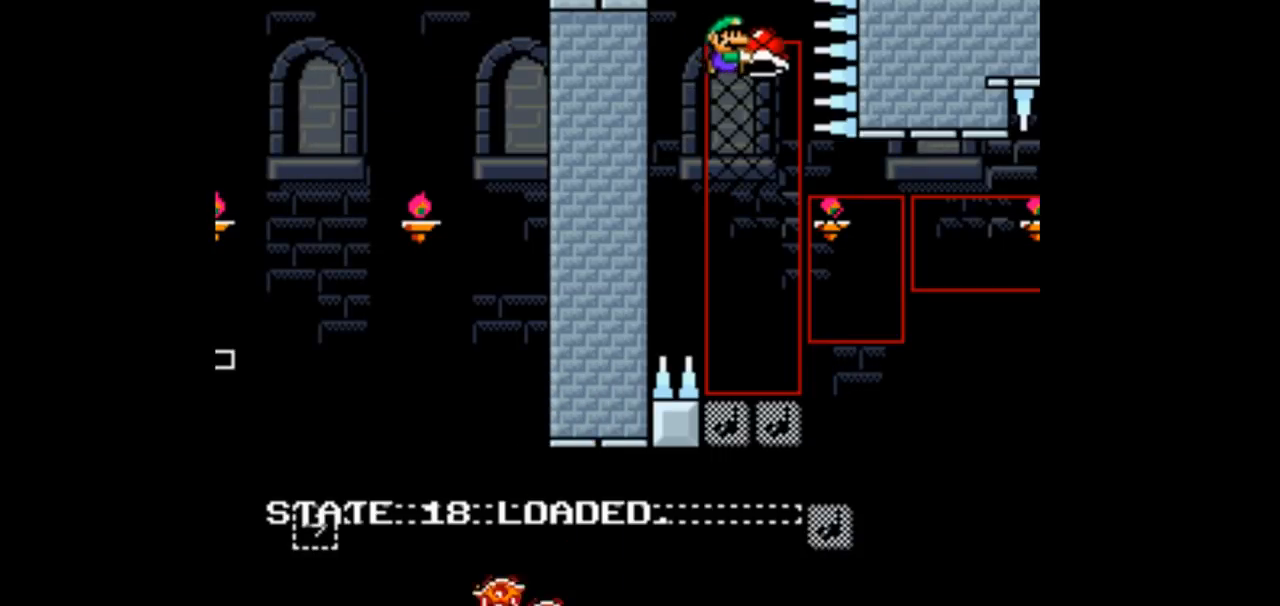
{"buttons": ["Y"], "events": [[233, "DPAD_LEFT", "down"], [367, "DPAD_LEFT", "up"], [433, "B", "up"]]}
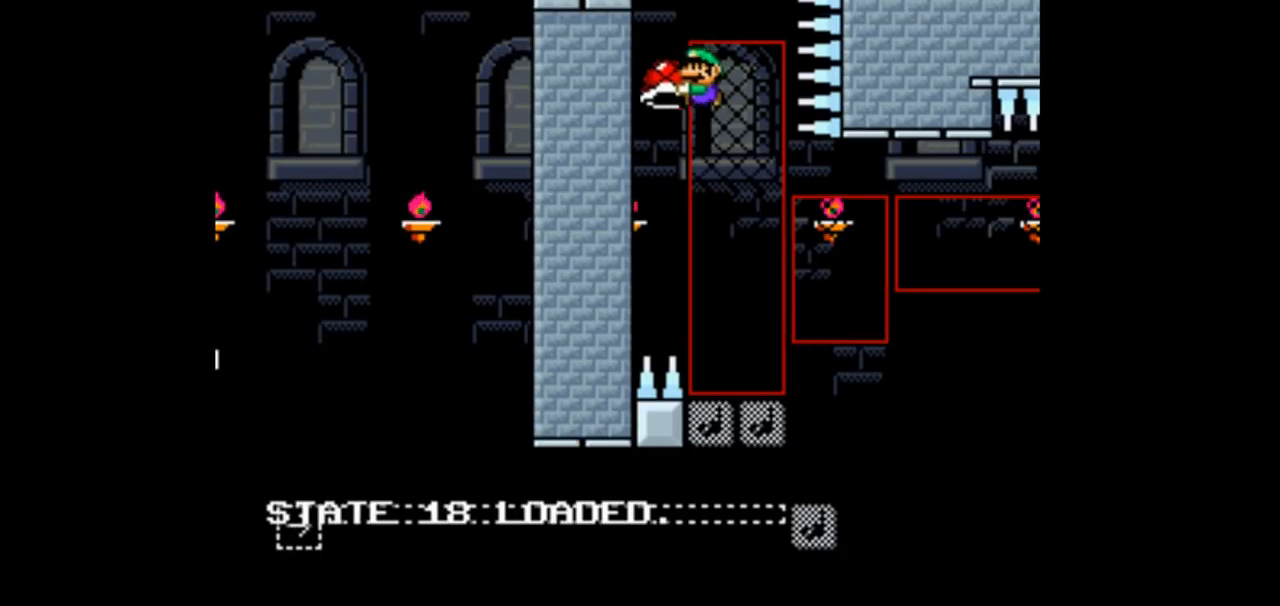
{"buttons": ["B", "Y"], "events": [[33, "DPAD_RIGHT", "down"], [133, "DPAD_RIGHT", "up"], [333, "DPAD_LEFT", "down"], [467, "B", "down"], [467, "DPAD_LEFT", "up"]]}
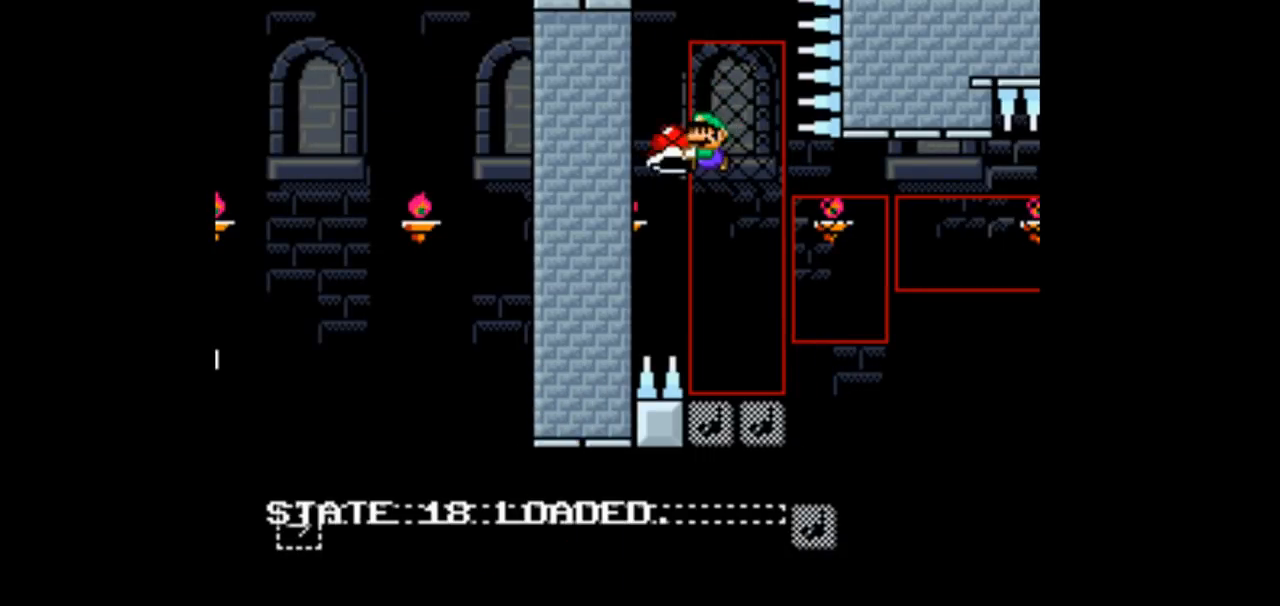
{"buttons": ["B", "Y", "DPAD_RIGHT"], "events": [[100, "DPAD_RIGHT", "down"], [233, "DPAD_RIGHT", "up"], [467, "DPAD_RIGHT", "down"]]}
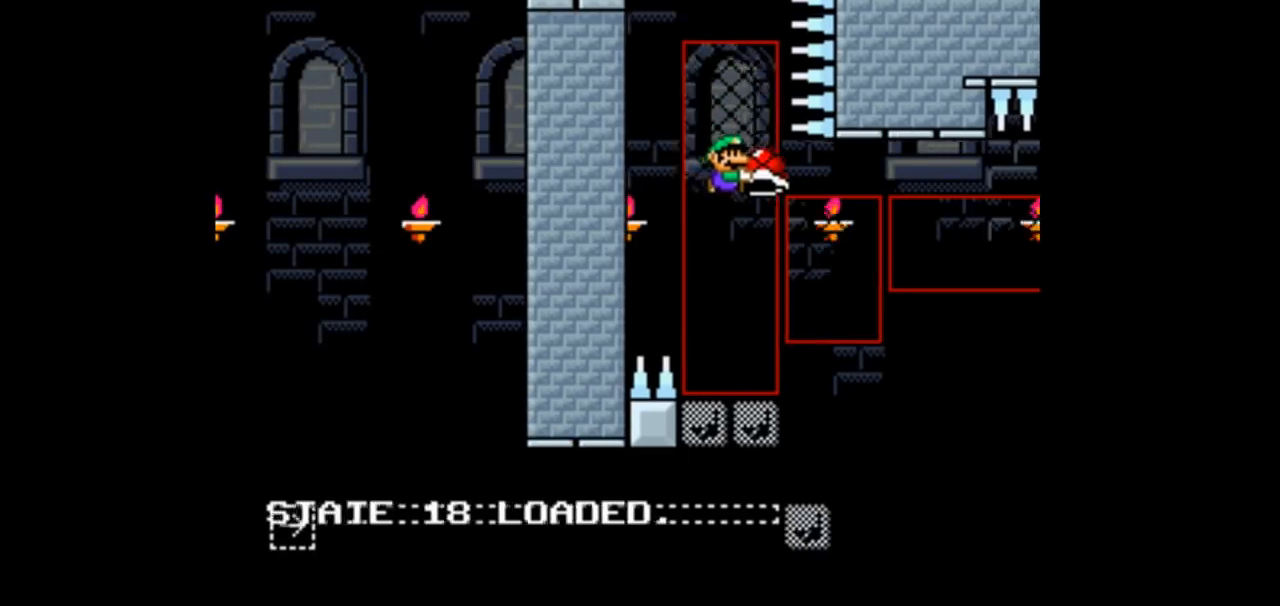
{"buttons": ["B", "Y"], "events": [[500, "DPAD_RIGHT", "up"]]}
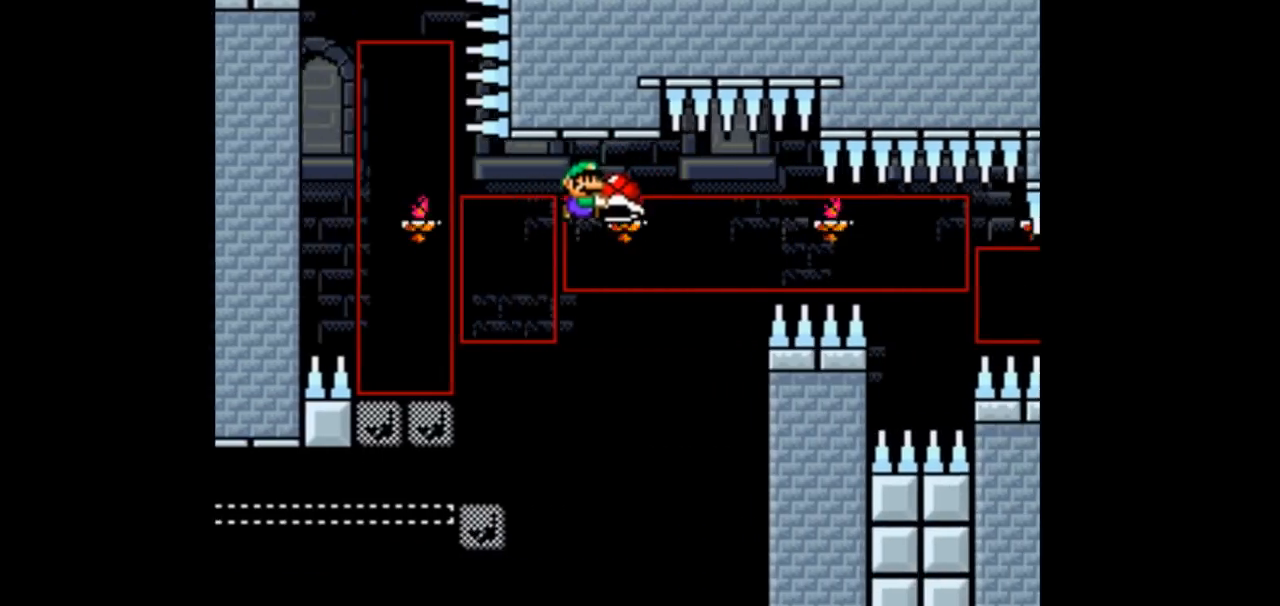
{"buttons": ["B", "Y"], "events": []}
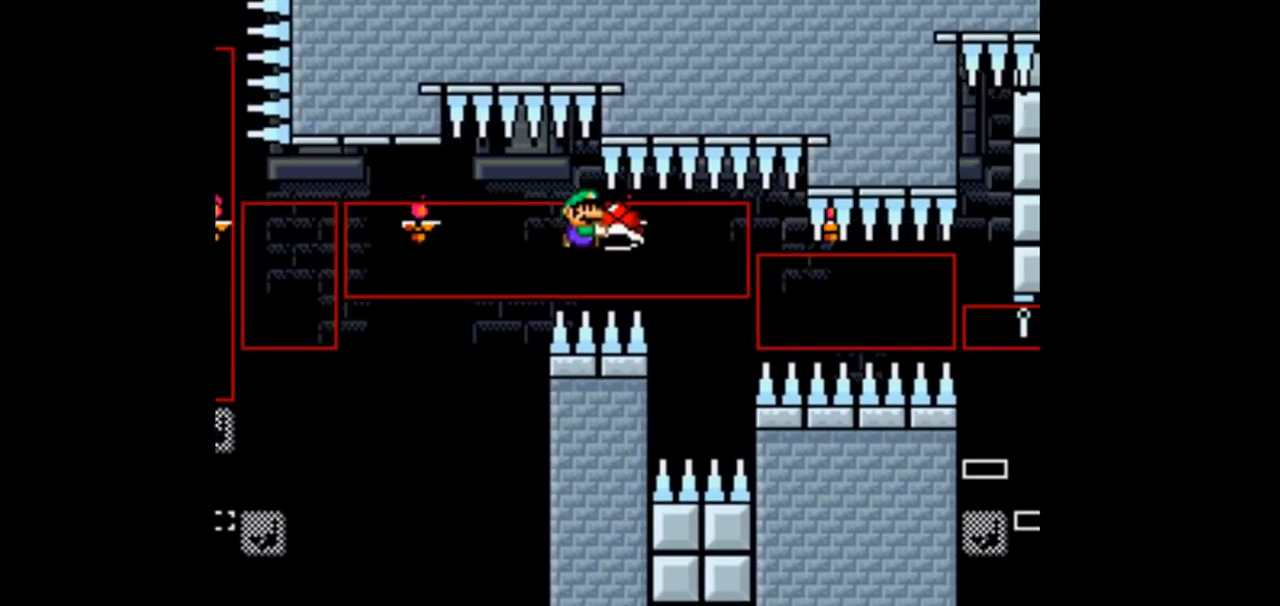
{"buttons": ["B", "Y"], "events": [[67, "R1", "down"], [133, "R1", "up"], [167, "DPAD_LEFT", "down"], [267, "DPAD_LEFT", "up"], [400, "DPAD_RIGHT", "down"], [467, "DPAD_RIGHT", "up"]]}
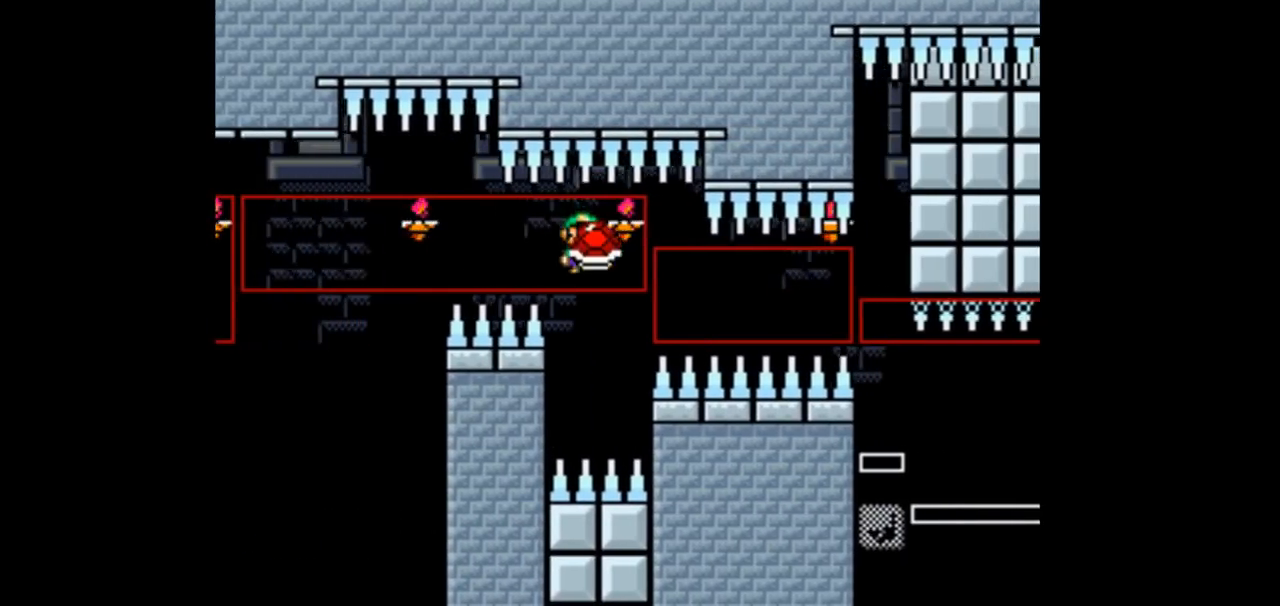
{"buttons": ["B", "Y", "DPAD_RIGHT"], "events": [[433, "DPAD_RIGHT", "down"]]}
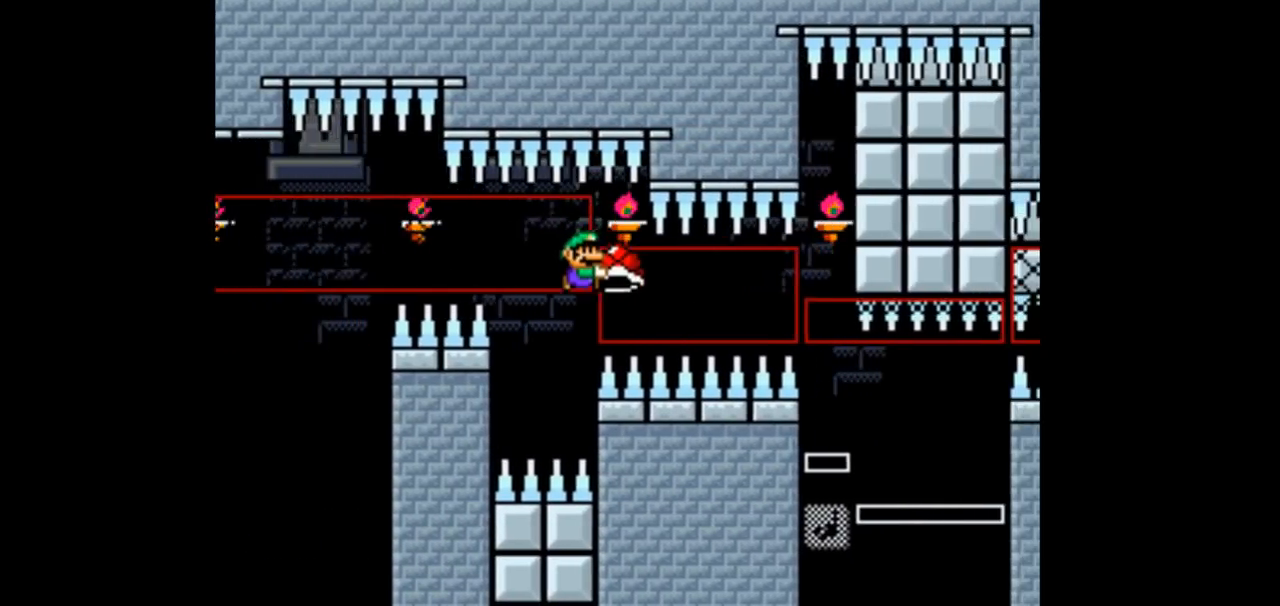
{"buttons": ["B", "Y"], "events": [[133, "DPAD_RIGHT", "up"], [267, "Y", "up"], [333, "Y", "down"]]}
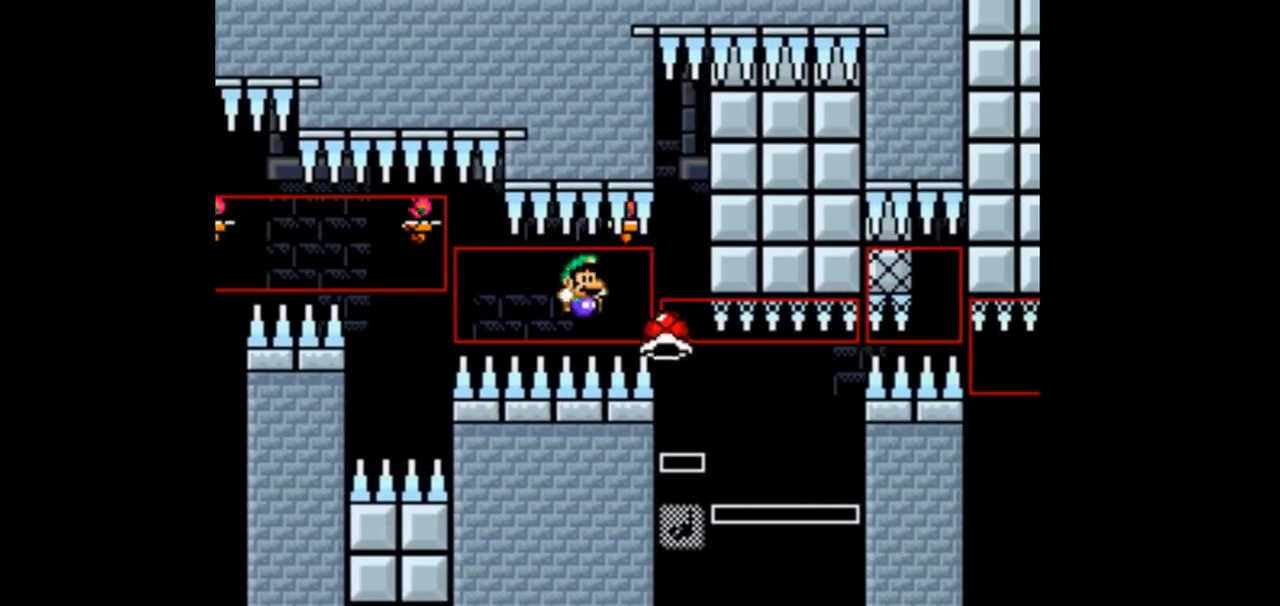
{"buttons": ["B", "Y", "DPAD_RIGHT"], "events": [[233, "DPAD_LEFT", "down"], [300, "DPAD_LEFT", "up"], [433, "DPAD_RIGHT", "down"]]}
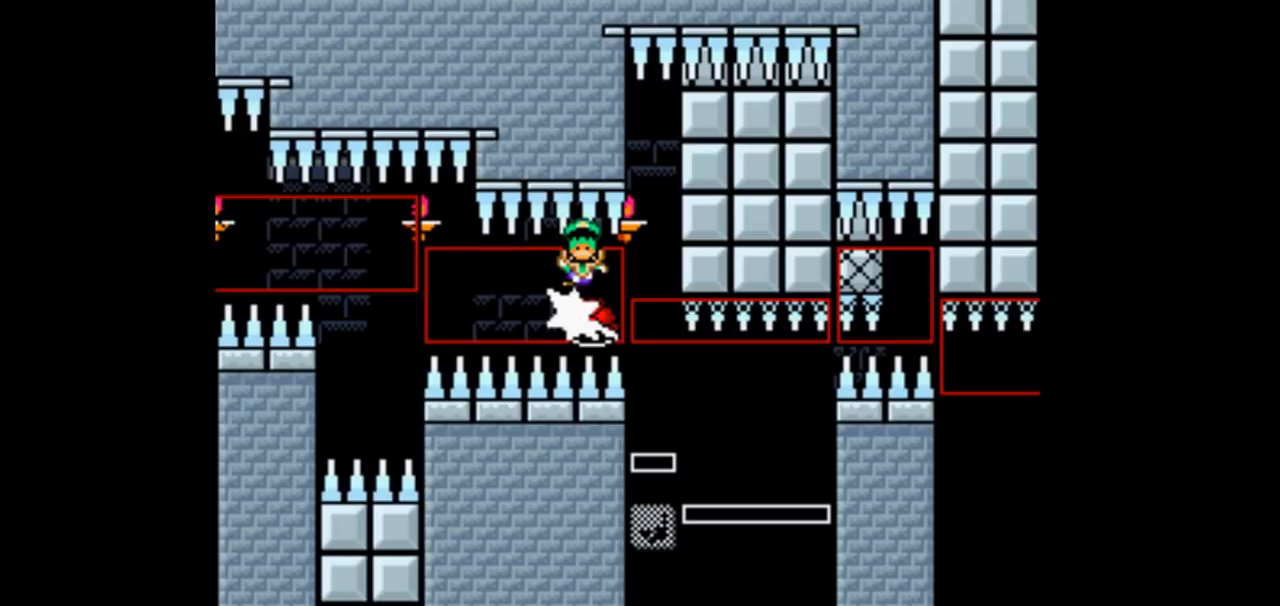
{"buttons": ["B", "Y"], "events": [[33, "DPAD_RIGHT", "up"], [300, "B", "up"], [467, "B", "down"]]}
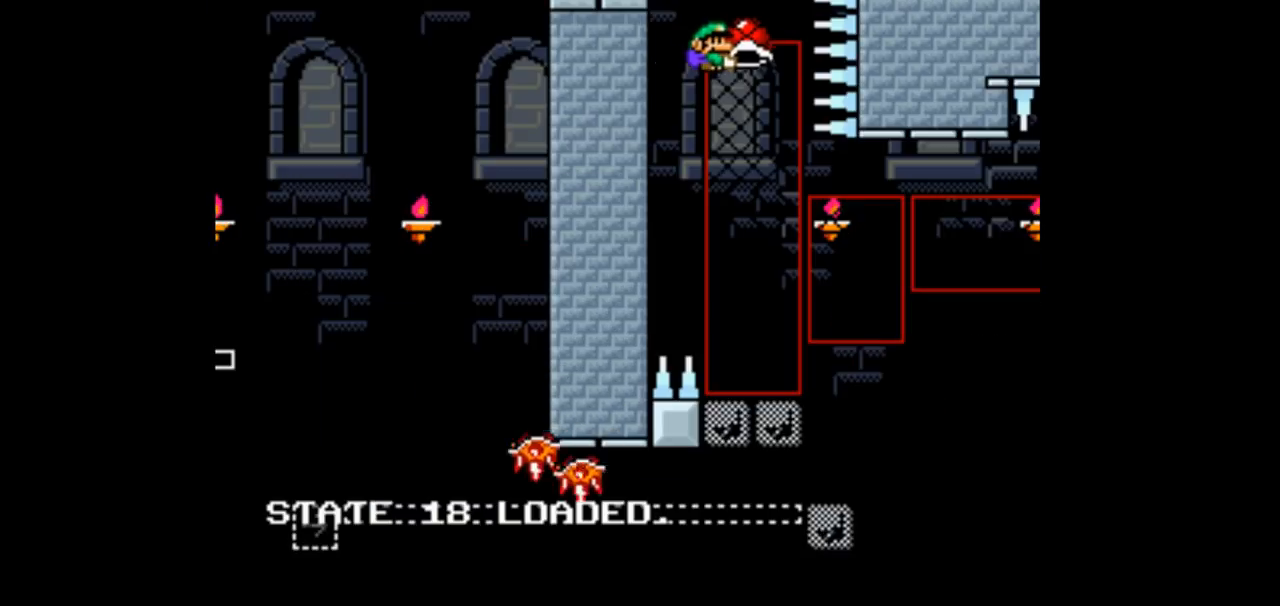
{"buttons": ["B", "Y"], "events": [[367, "DPAD_LEFT", "down"], [467, "DPAD_LEFT", "up"]]}
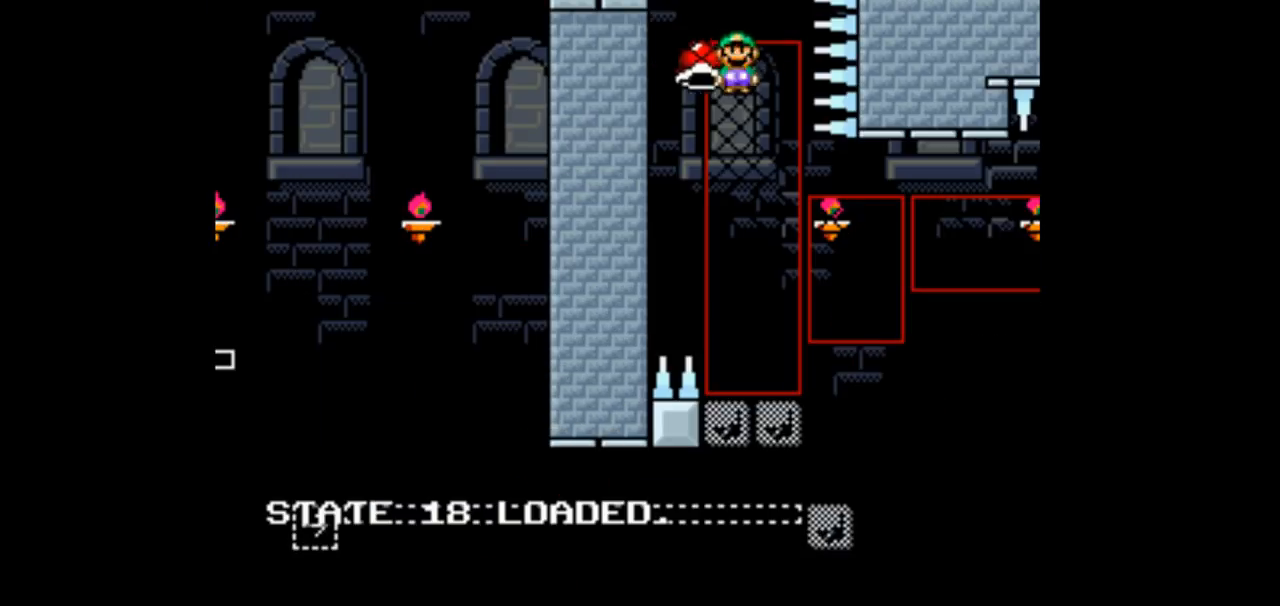
{"buttons": ["B", "Y"], "events": [[133, "DPAD_RIGHT", "down"], [267, "DPAD_RIGHT", "up"]]}
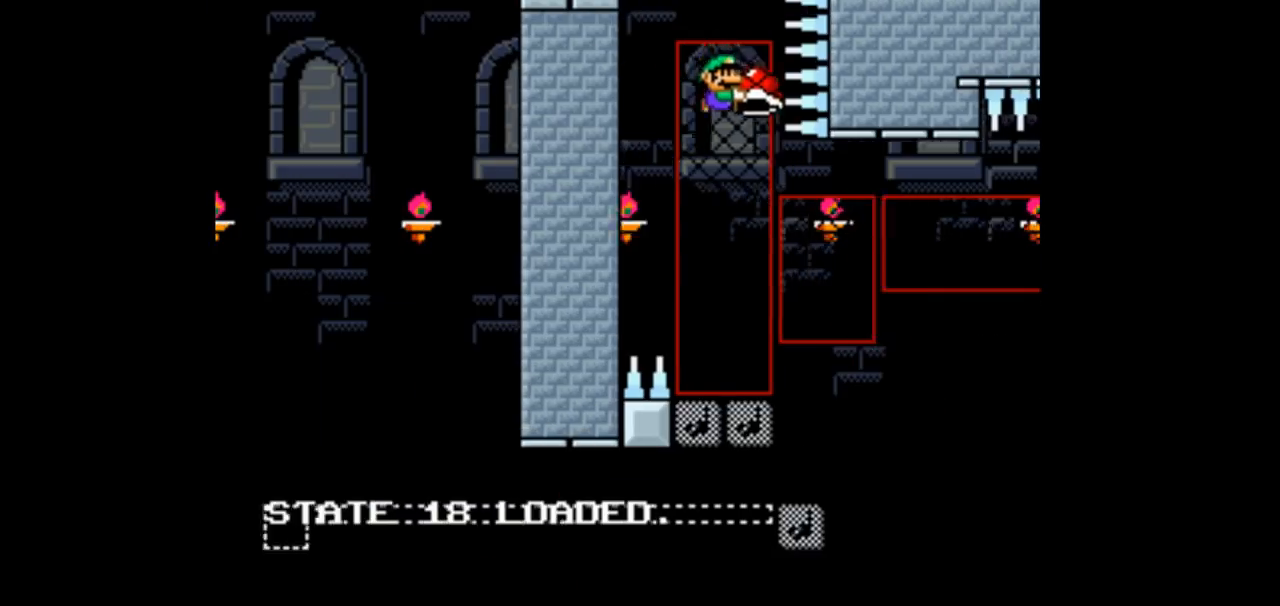
{"buttons": ["B", "Y"], "events": [[100, "DPAD_LEFT", "down"], [200, "DPAD_LEFT", "up"], [367, "DPAD_RIGHT", "down"], [433, "DPAD_RIGHT", "up"]]}
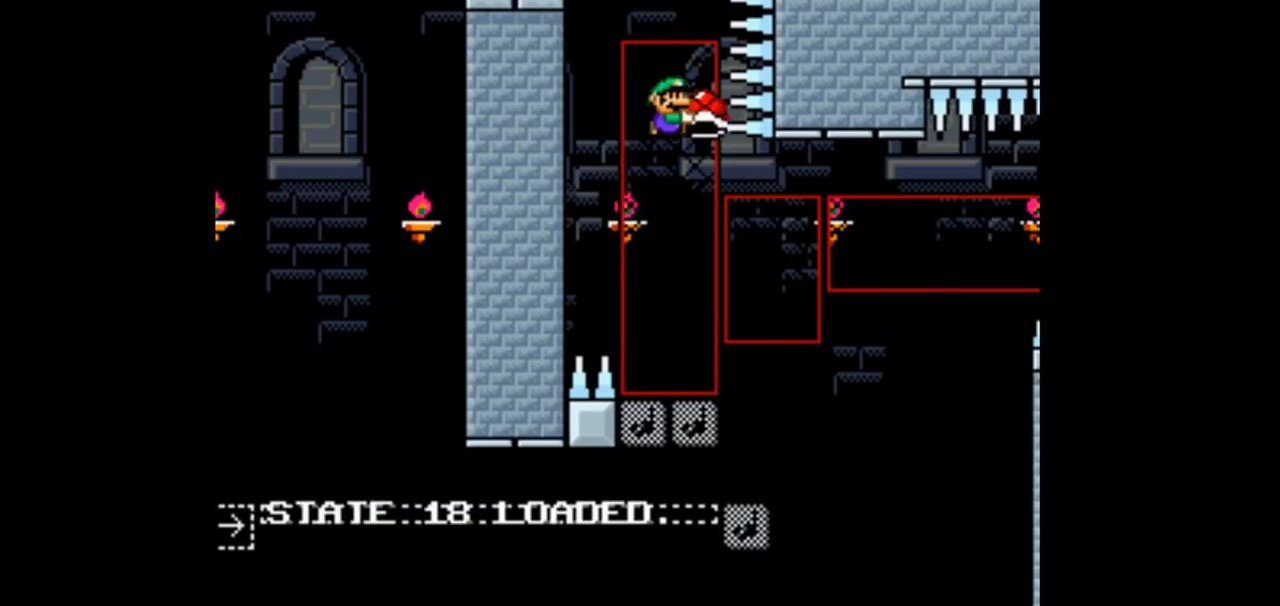
{"buttons": ["B", "Y"], "events": [[133, "DPAD_LEFT", "down"], [233, "DPAD_LEFT", "up"], [400, "DPAD_RIGHT", "down"], [500, "DPAD_RIGHT", "up"]]}
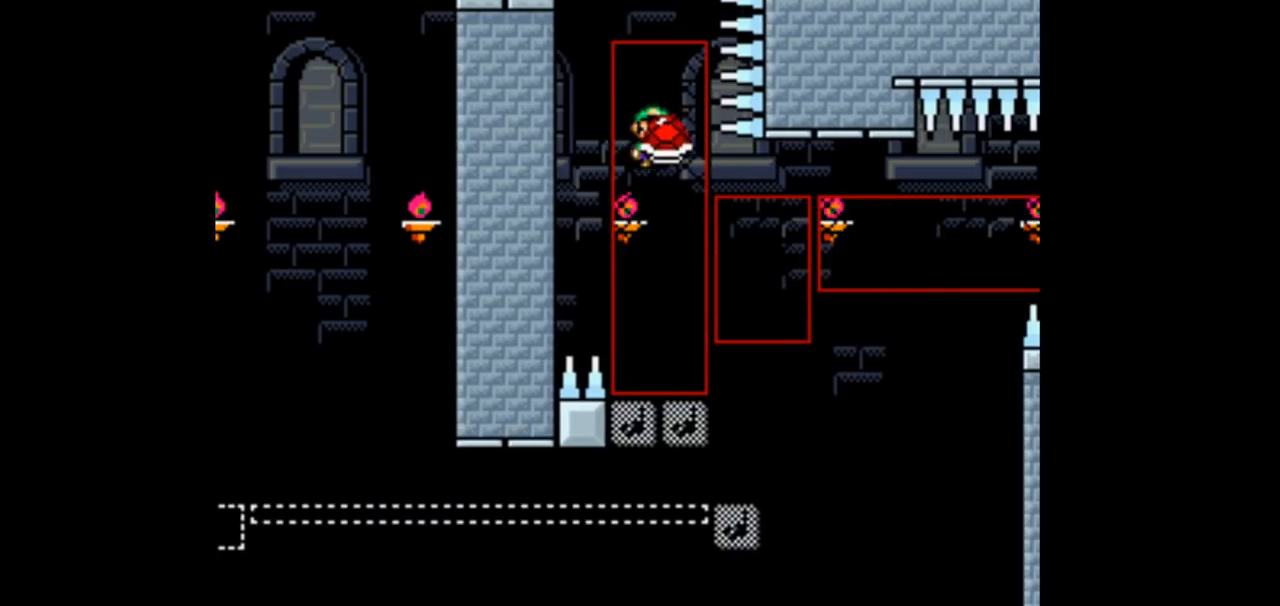
{"buttons": ["B", "Y", "DPAD_RIGHT"], "events": [[167, "DPAD_LEFT", "down"], [267, "DPAD_LEFT", "up"], [400, "DPAD_RIGHT", "down"]]}
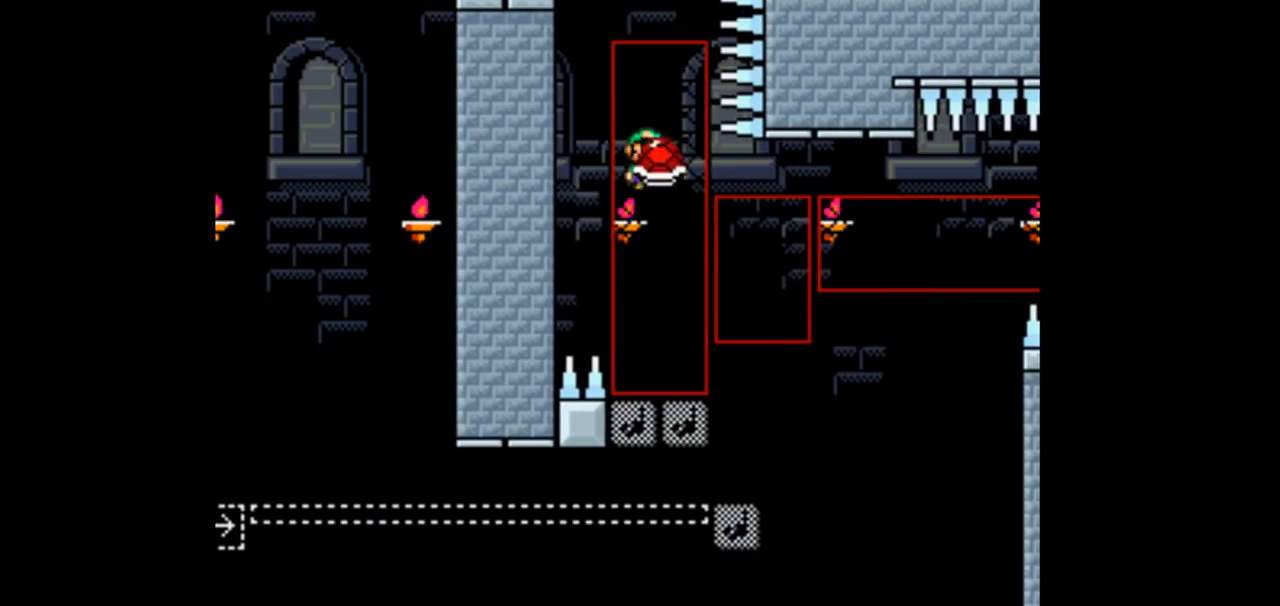
{"buttons": ["B", "Y", "DPAD_RIGHT"], "events": []}
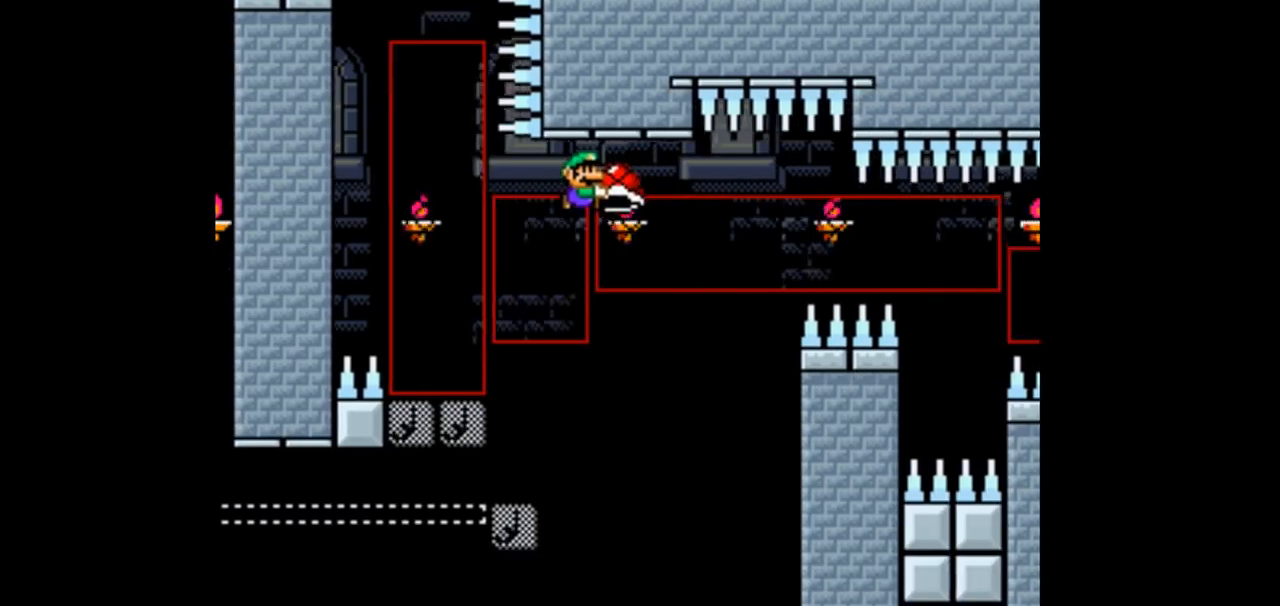
{"buttons": ["B", "Y", "DPAD_LEFT"], "events": [[267, "DPAD_RIGHT", "up"], [467, "DPAD_LEFT", "down"]]}
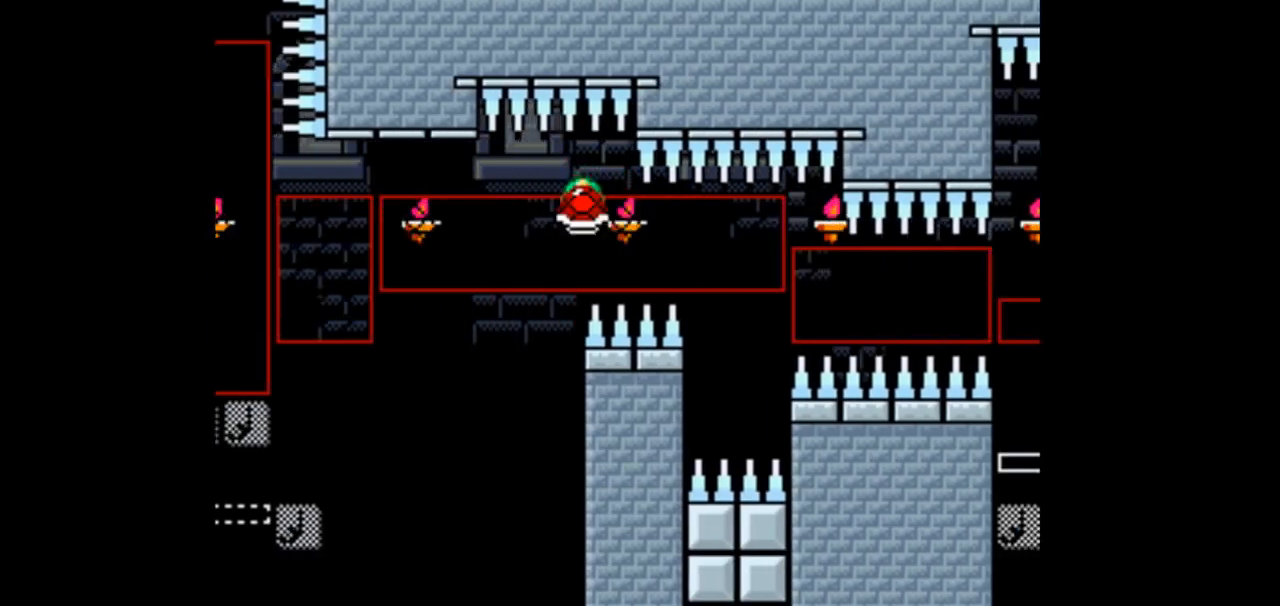
{"buttons": ["B", "Y"], "events": [[33, "DPAD_LEFT", "up"], [133, "DPAD_RIGHT", "down"], [467, "DPAD_RIGHT", "up"]]}
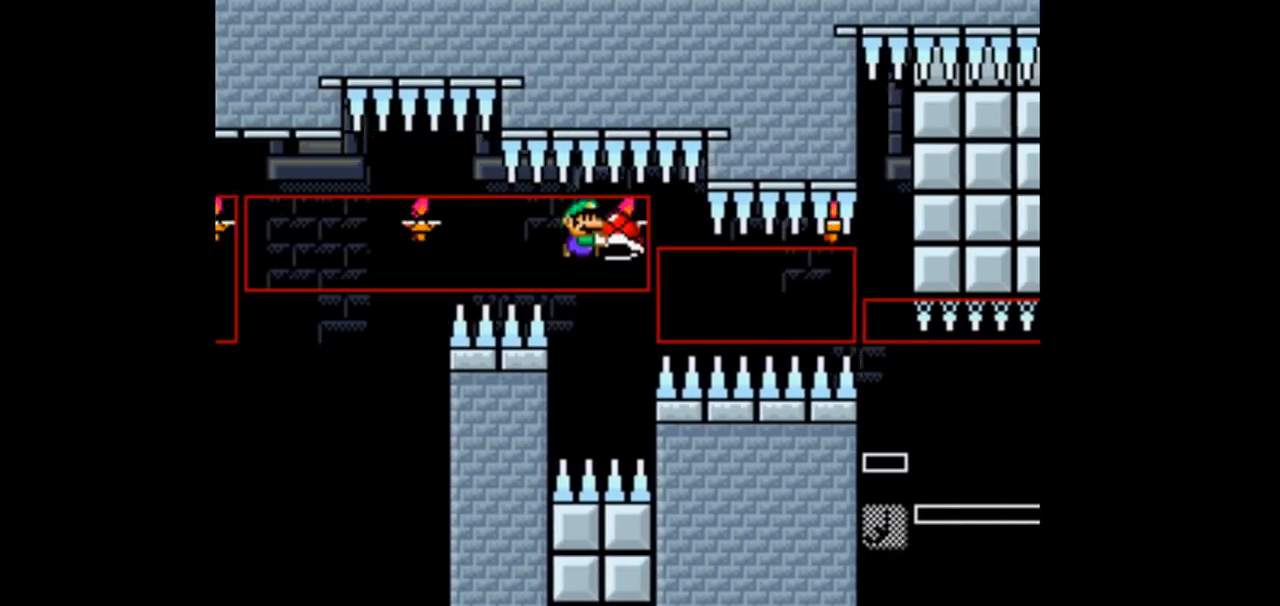
{"buttons": ["B", "Y"], "events": [[67, "DPAD_LEFT", "down"], [200, "DPAD_LEFT", "up"], [333, "DPAD_RIGHT", "down"], [467, "DPAD_RIGHT", "up"]]}
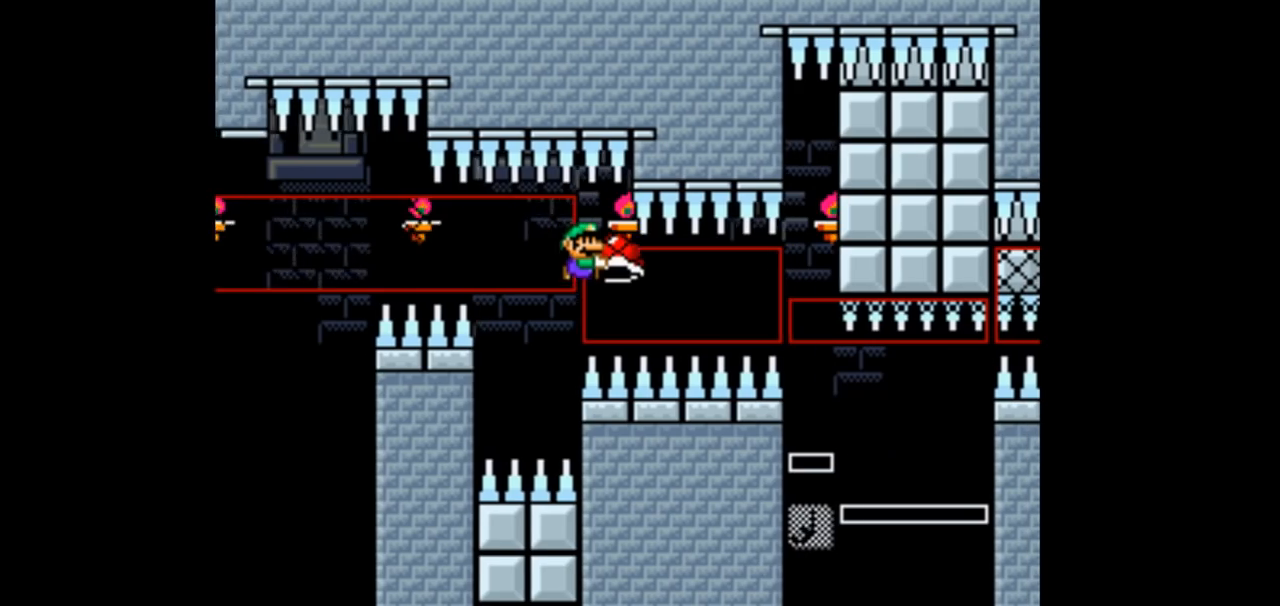
{"buttons": ["B", "Y"], "events": [[167, "DPAD_RIGHT", "down"], [300, "DPAD_RIGHT", "up"]]}
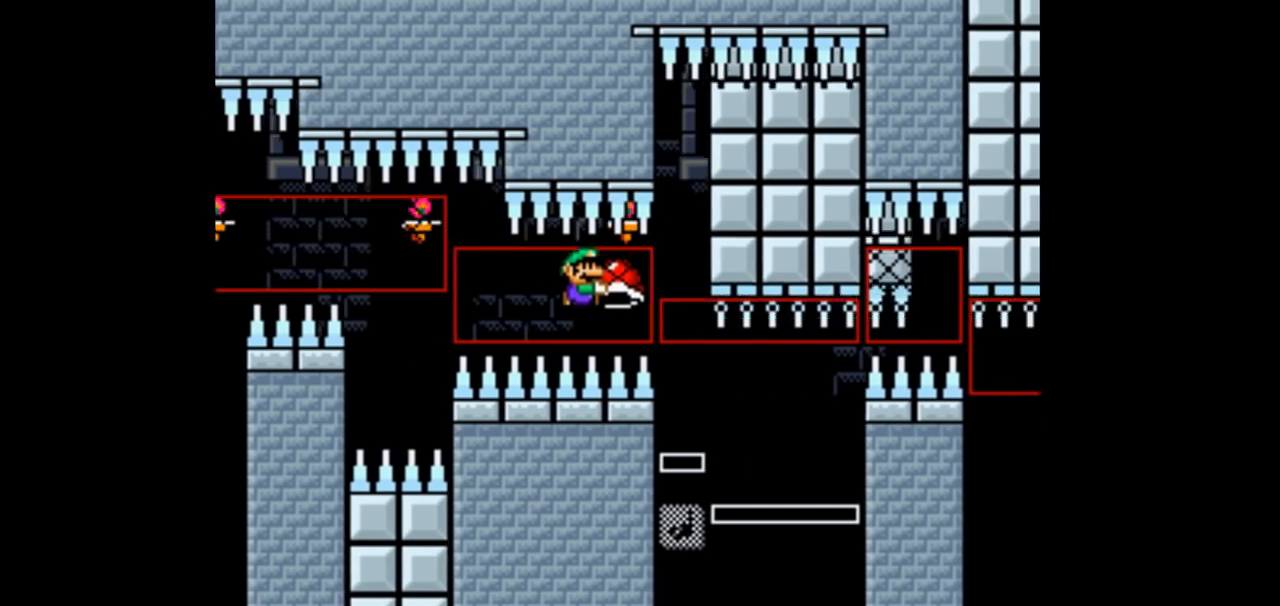
{"buttons": ["B", "Y", "DPAD_RIGHT"], "events": [[100, "DPAD_LEFT", "down"], [200, "DPAD_LEFT", "up"], [300, "DPAD_RIGHT", "down"]]}
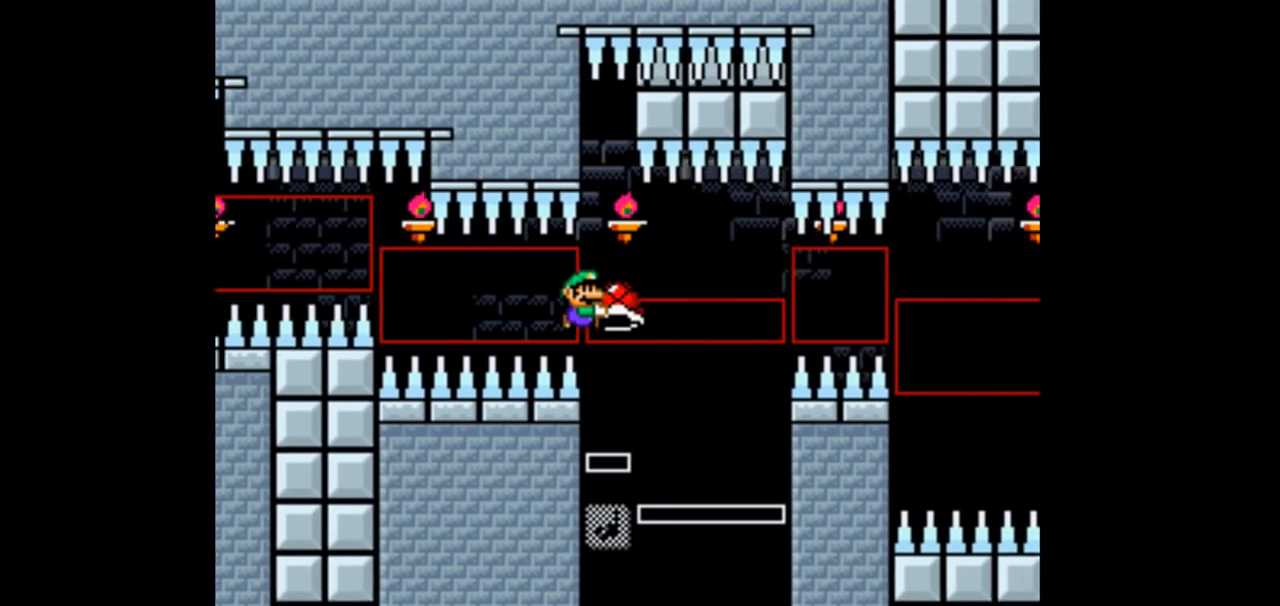
{"buttons": ["B", "Y", "DPAD_RIGHT"], "events": []}
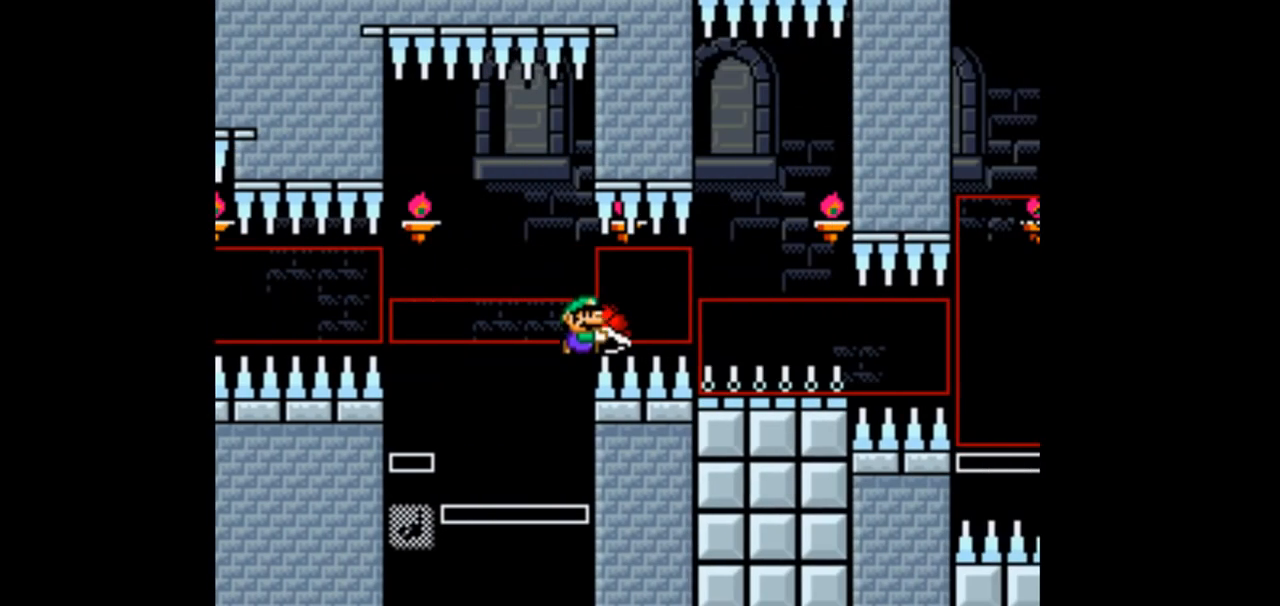
{"buttons": ["B", "Y"], "events": [[100, "Y", "up"], [167, "Y", "down"], [367, "DPAD_RIGHT", "up"]]}
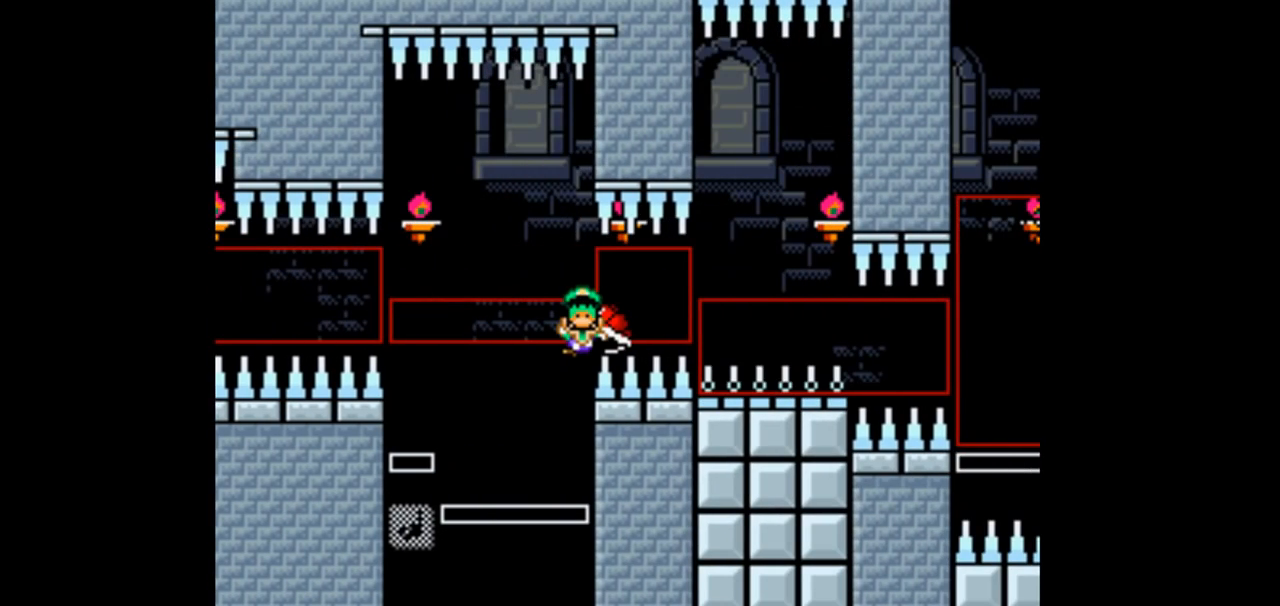
{"buttons": ["B", "Y"], "events": []}
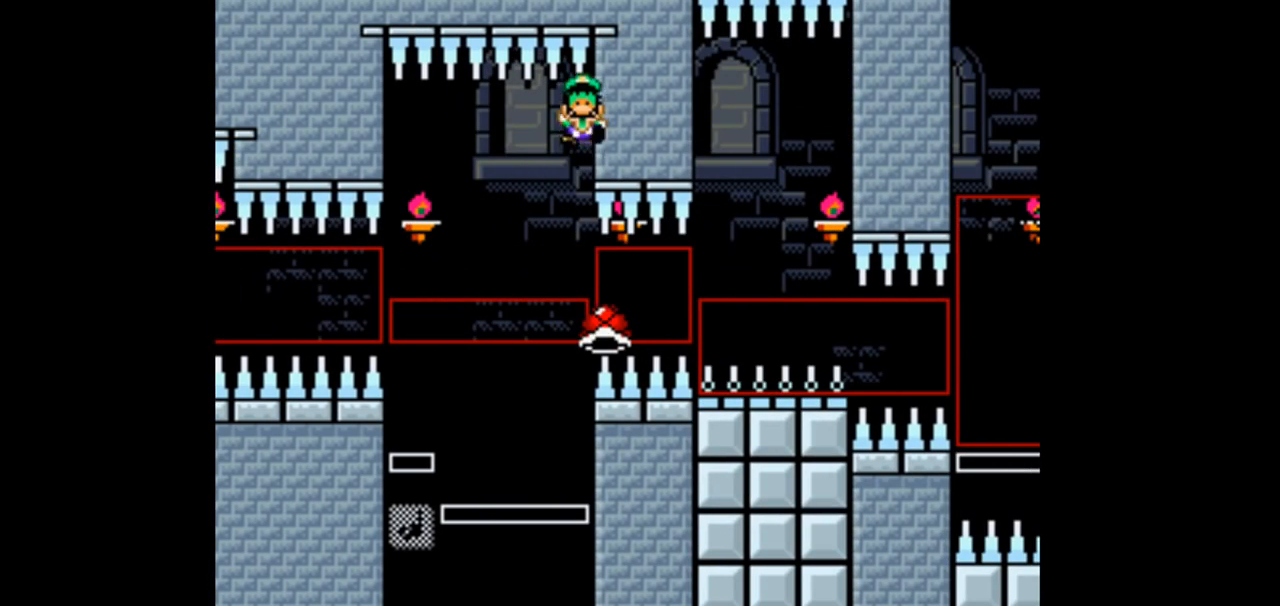
{"buttons": ["B", "Y"], "events": []}